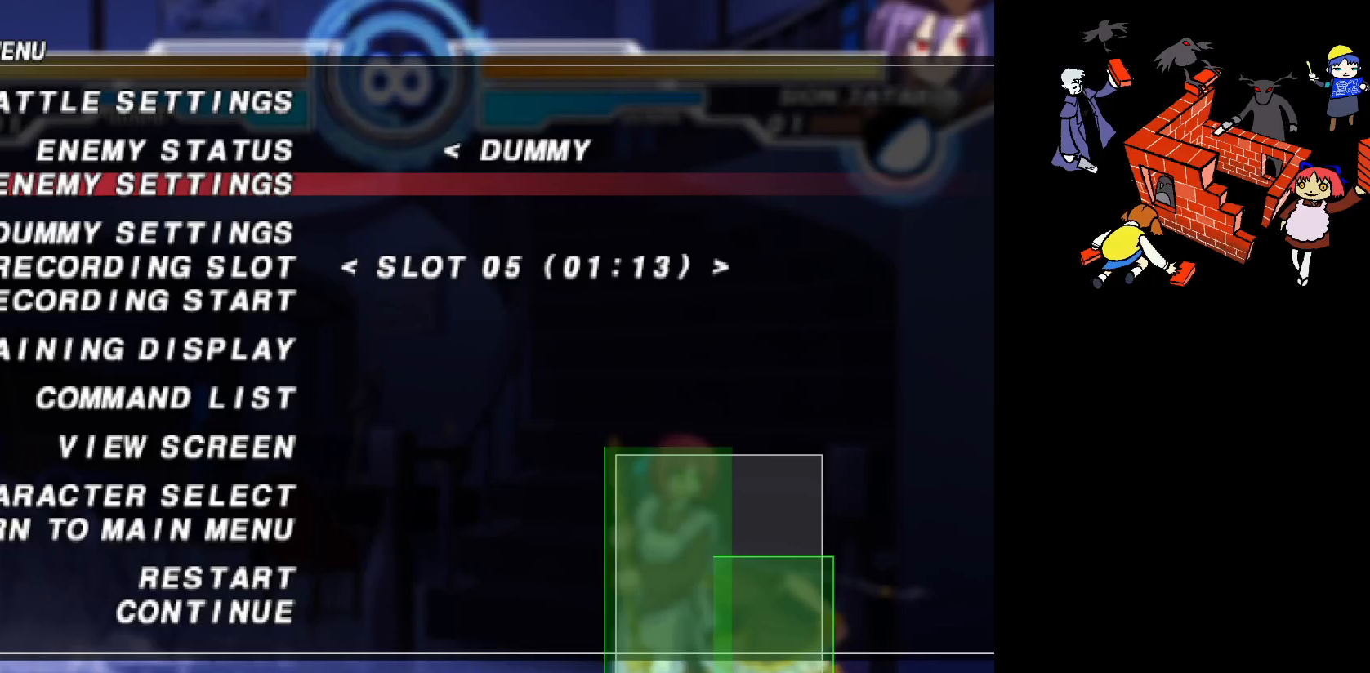
Gameplay with a controller (arcade stick); each line is a JSON object with the inputs held at the frame after it. "events" lists button and stick changes between this image and that frame as [ms after this image, input, new state], when the widget could be followed in between. Not read: L3 R3.
{"buttons": [], "events": [[267, "R2", "down"], [417, "R2", "up"]]}
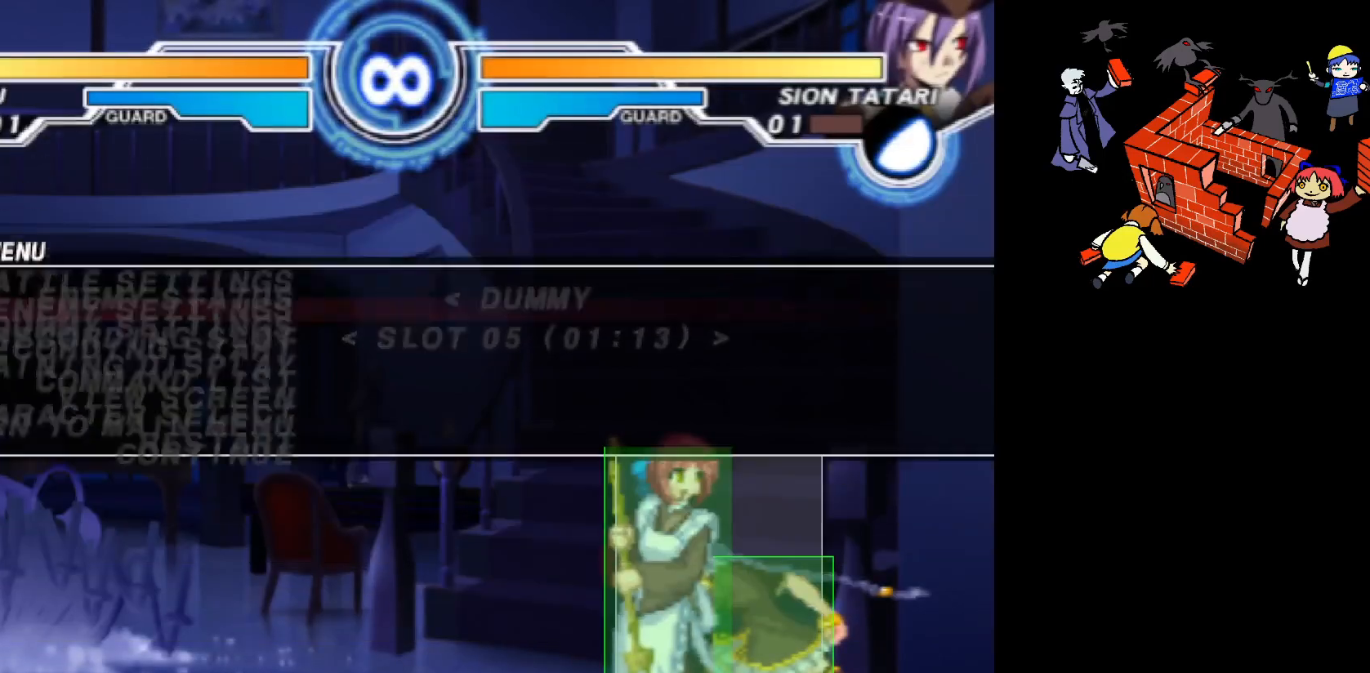
{"buttons": [], "events": [[217, "SQUARE", "down"], [283, "SQUARE", "up"]]}
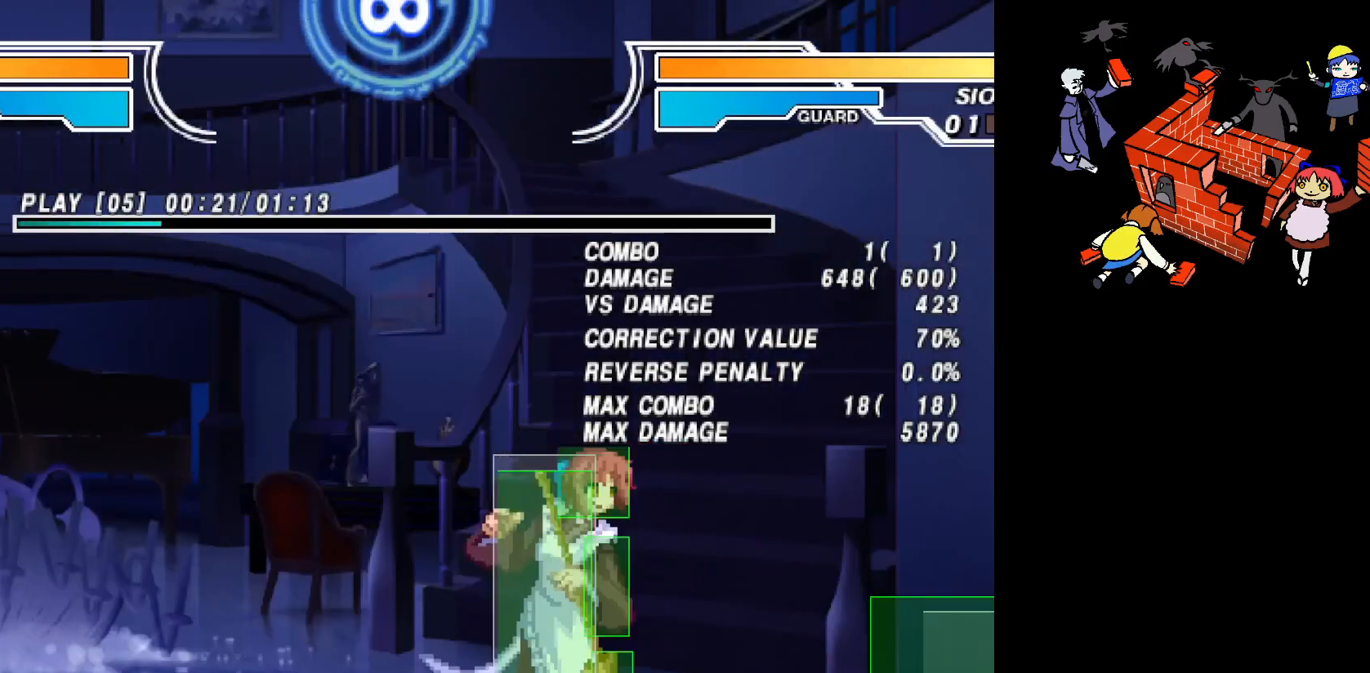
{"buttons": [], "events": [[117, "CIRCLE", "down"], [183, "CIRCLE", "up"], [333, "L2", "down"], [417, "L2", "up"]]}
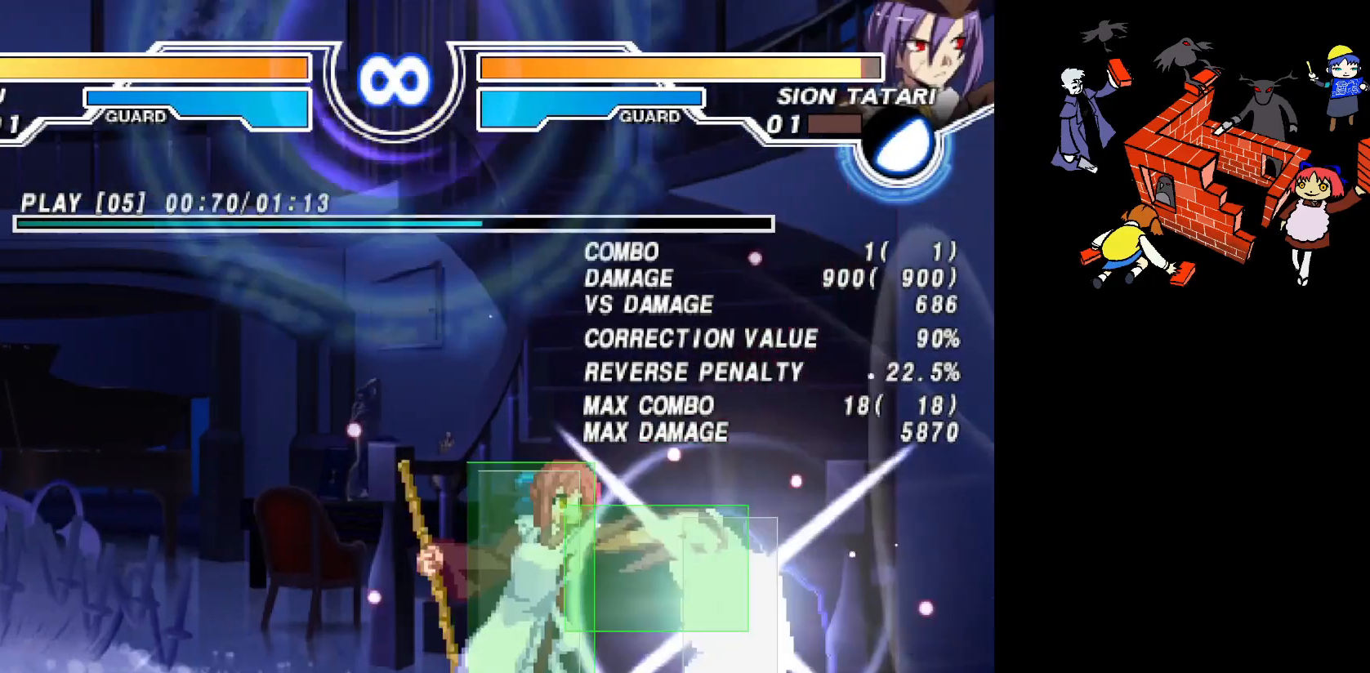
{"buttons": [], "events": [[367, "SQUARE", "down"], [417, "SQUARE", "up"]]}
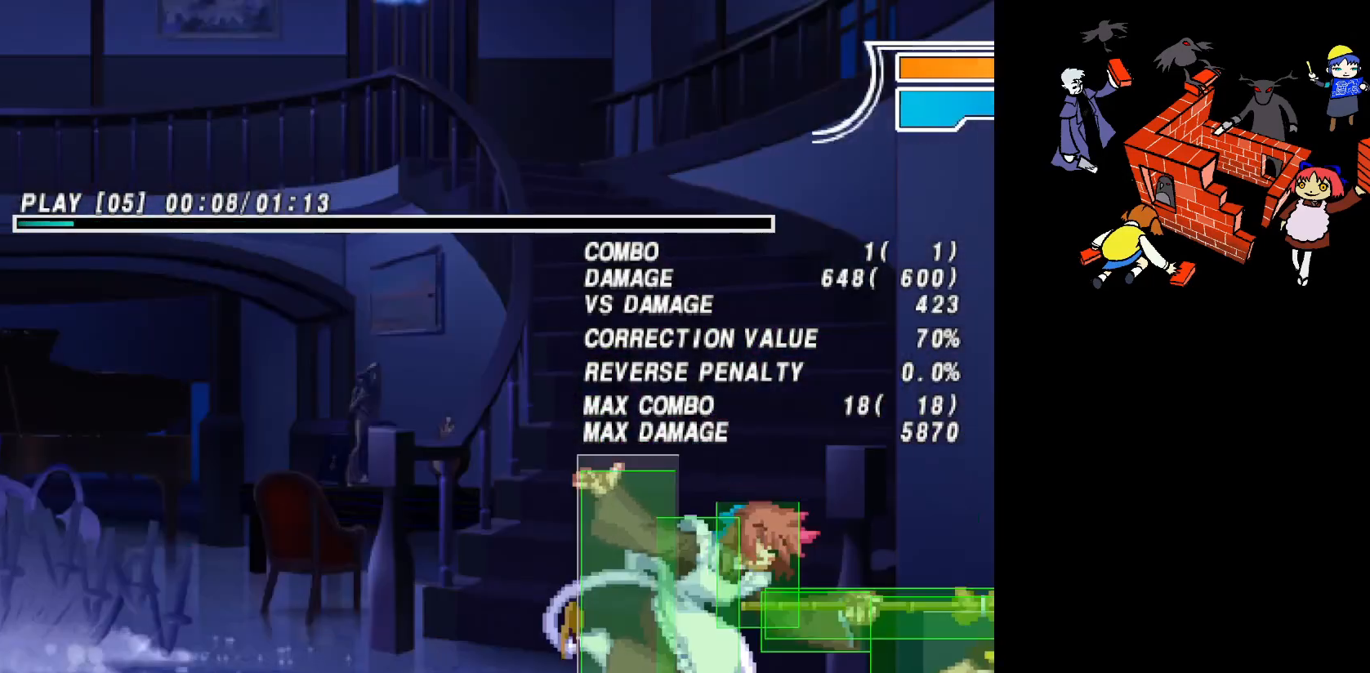
{"buttons": [], "events": [[167, "CIRCLE", "down"], [233, "CIRCLE", "up"], [383, "L2", "down"], [467, "L2", "up"]]}
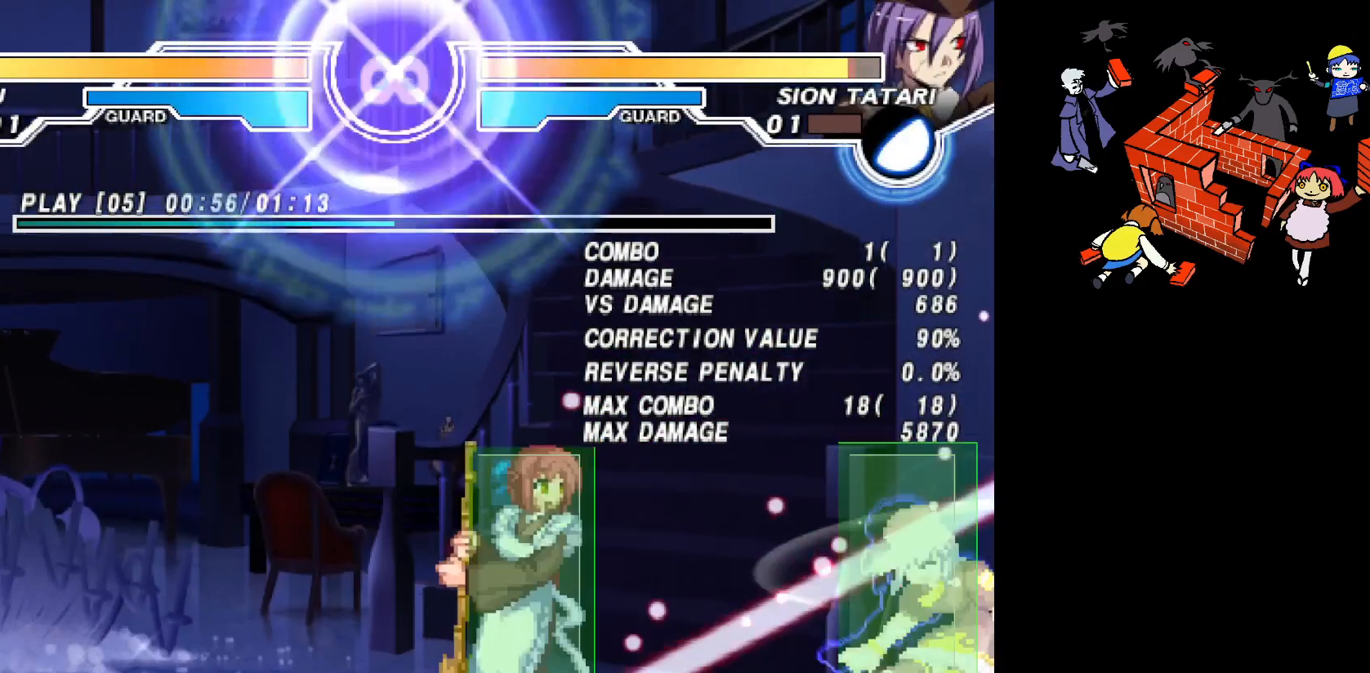
{"buttons": ["CROSS", "DPAD_RIGHT"], "events": [[100, "DPAD_RIGHT", "down"], [167, "DPAD_RIGHT", "up"], [233, "DPAD_RIGHT", "down"], [417, "CROSS", "down"]]}
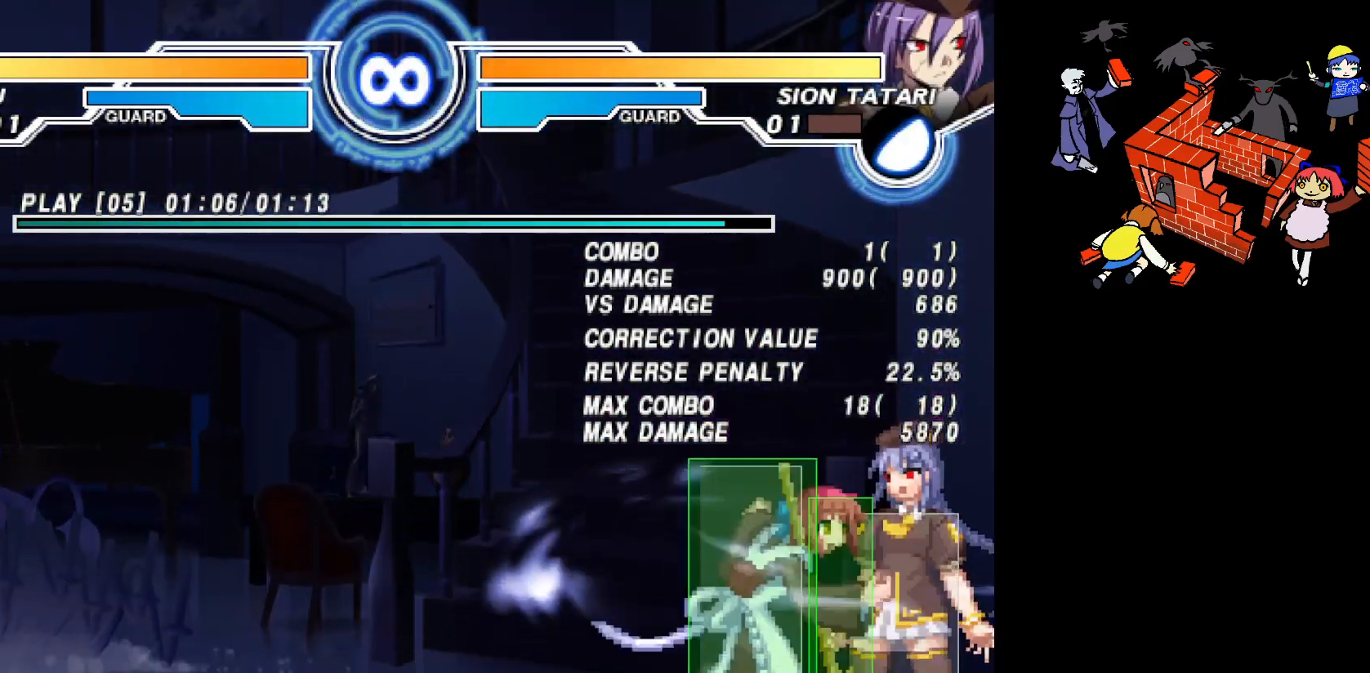
{"buttons": [], "events": [[233, "CROSS", "up"], [300, "DPAD_RIGHT", "up"]]}
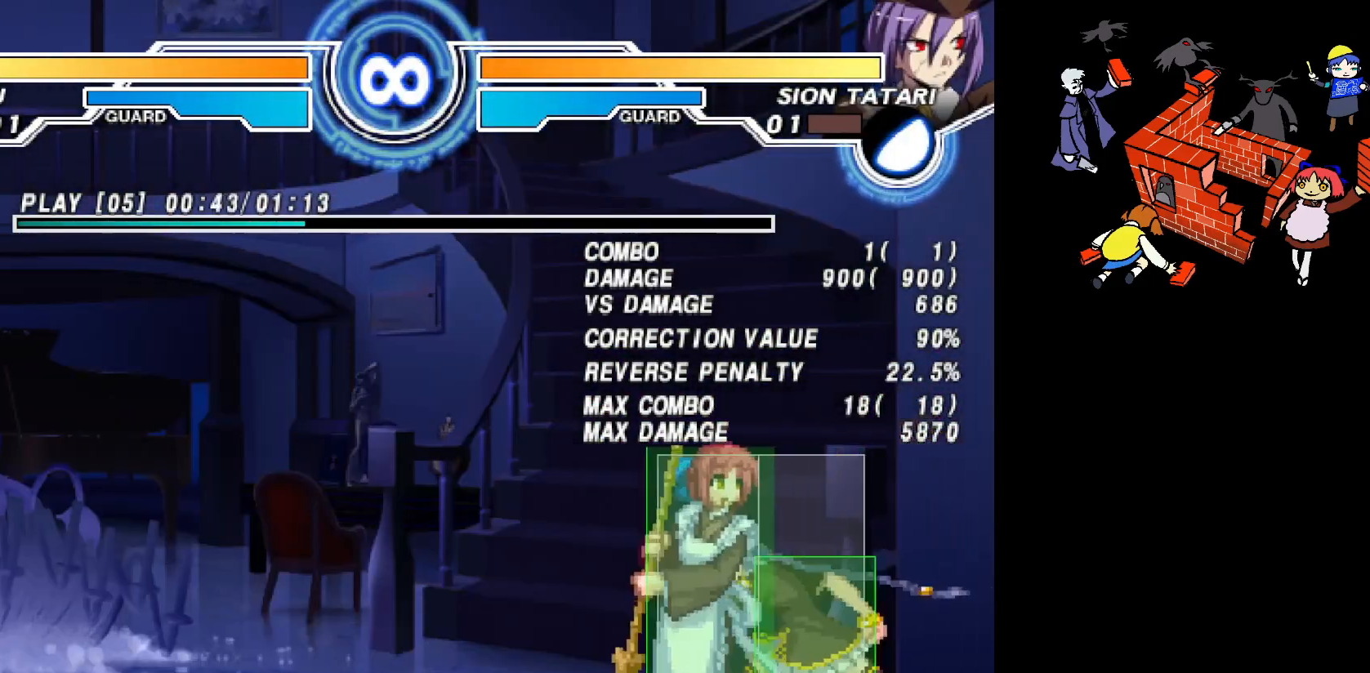
{"buttons": ["L2"], "events": [[33, "SQUARE", "down"], [83, "SQUARE", "up"], [267, "CIRCLE", "down"], [333, "CIRCLE", "up"], [483, "L2", "down"]]}
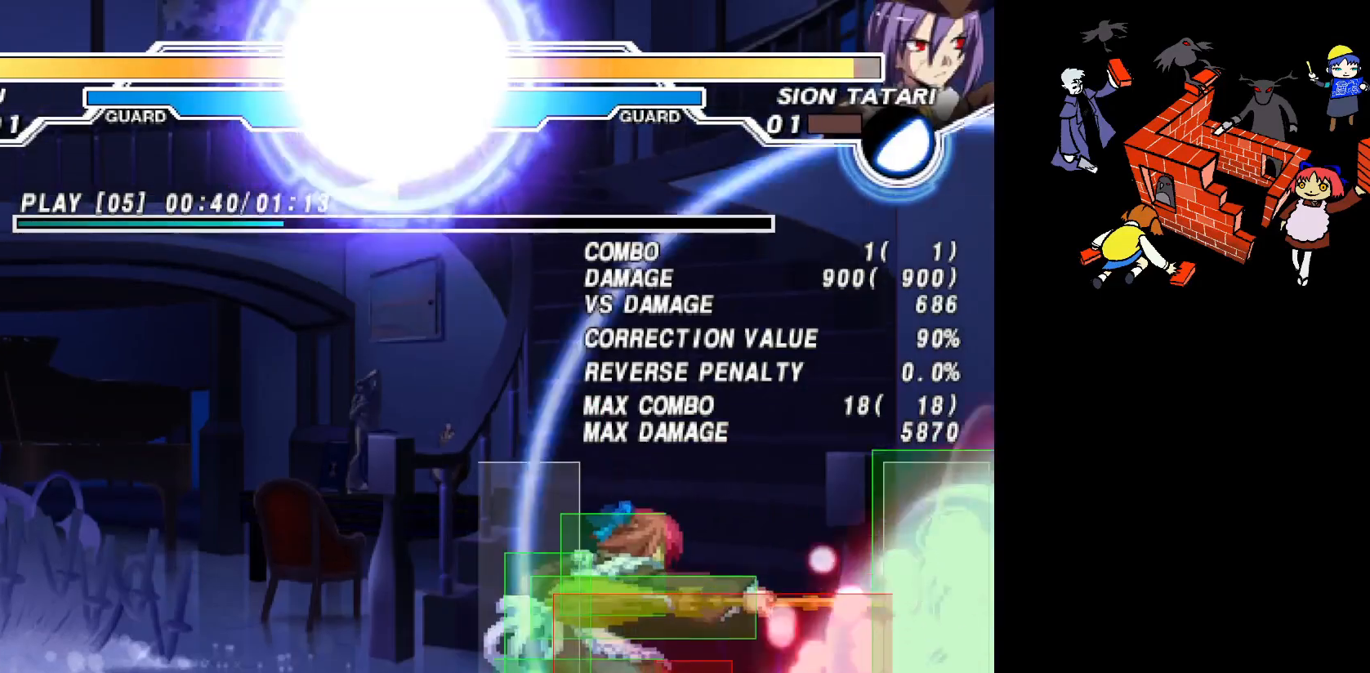
{"buttons": ["DPAD_RIGHT"], "events": [[167, "L2", "up"], [233, "DPAD_RIGHT", "down"], [300, "DPAD_RIGHT", "up"], [350, "DPAD_RIGHT", "down"]]}
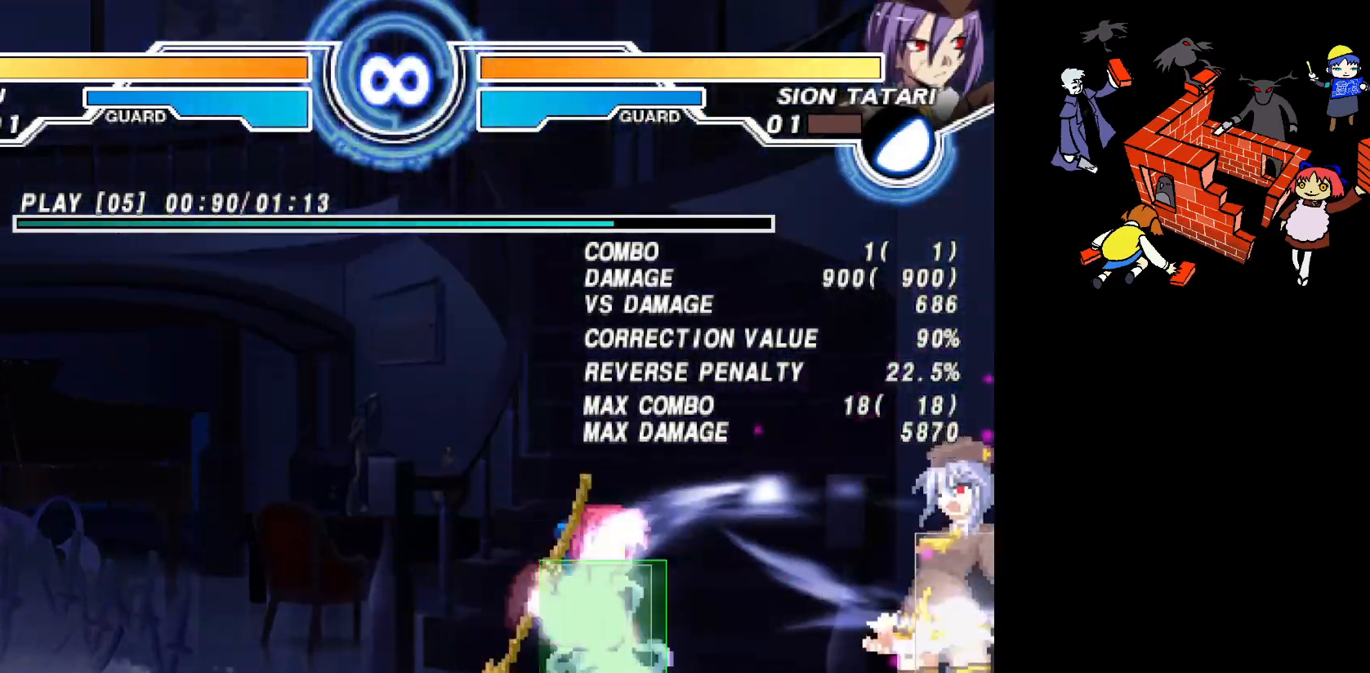
{"buttons": ["CROSS"], "events": [[100, "CROSS", "down"], [483, "DPAD_RIGHT", "up"]]}
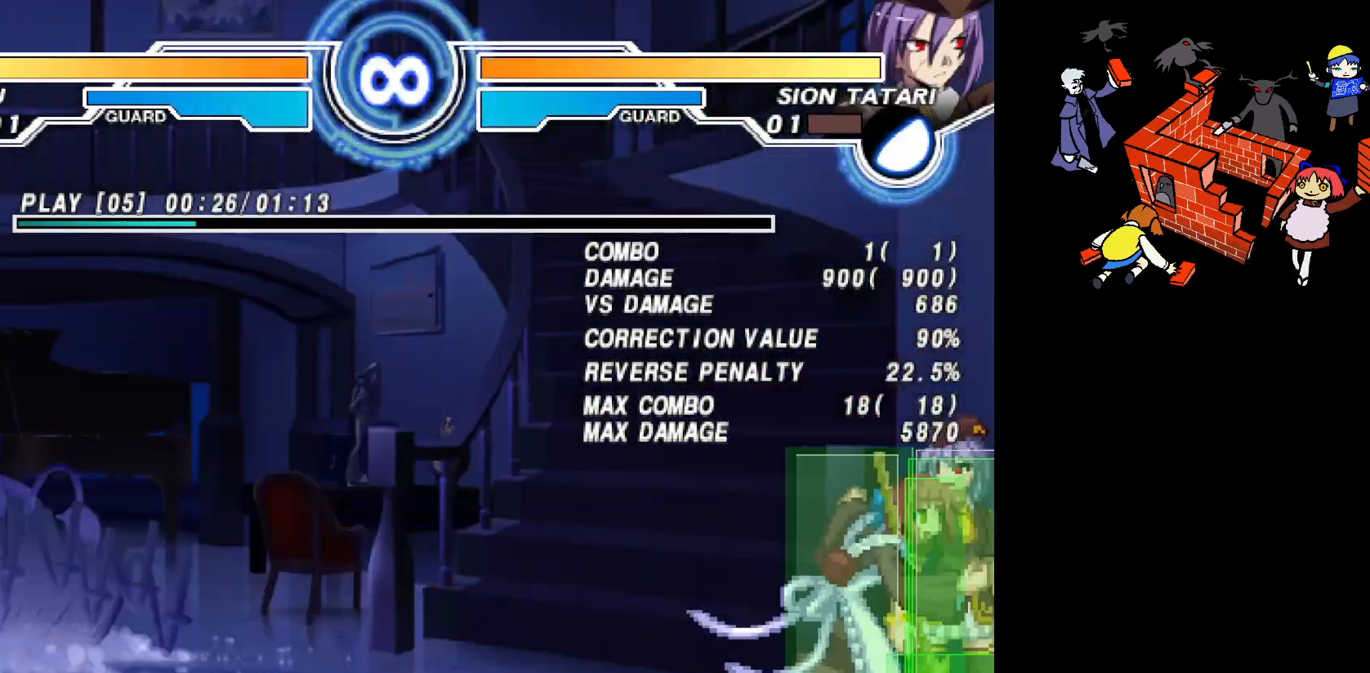
{"buttons": ["CIRCLE"], "events": [[17, "CROSS", "up"], [250, "SQUARE", "down"], [317, "SQUARE", "up"], [467, "CIRCLE", "down"]]}
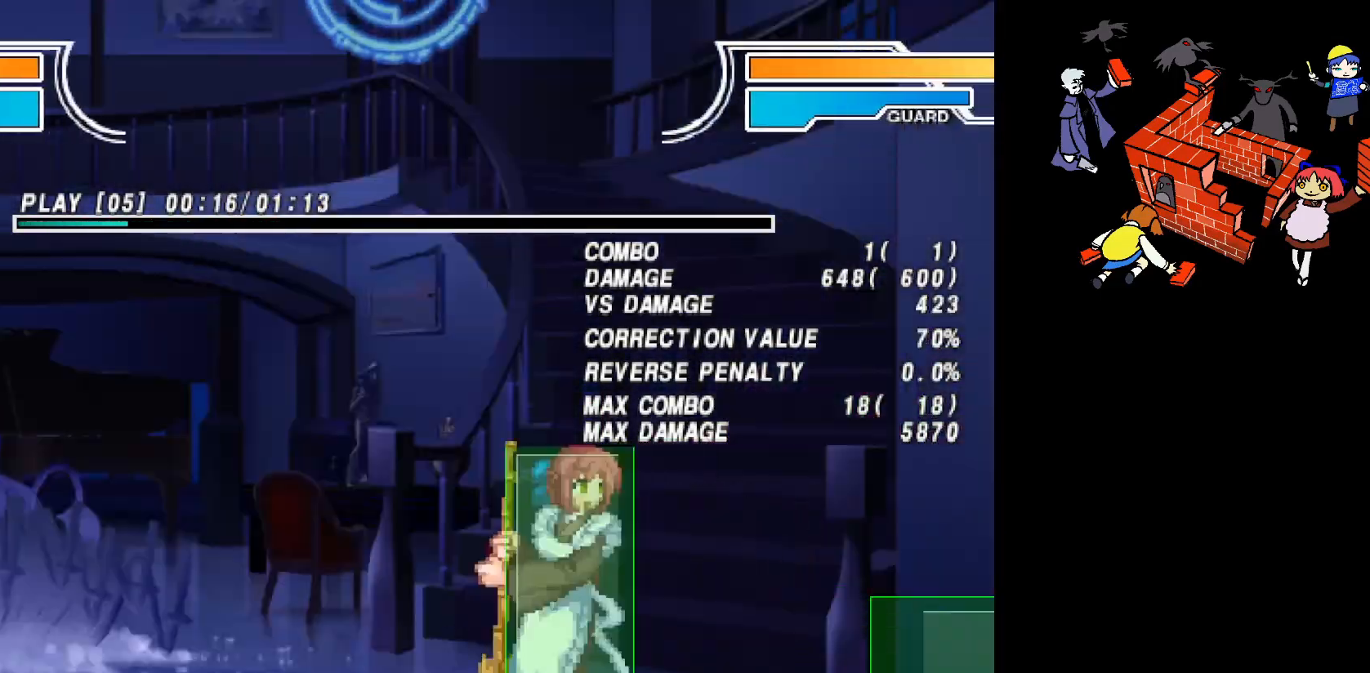
{"buttons": ["DPAD_RIGHT"], "events": [[50, "CIRCLE", "up"], [217, "L2", "down"], [317, "L2", "up"], [500, "DPAD_RIGHT", "down"]]}
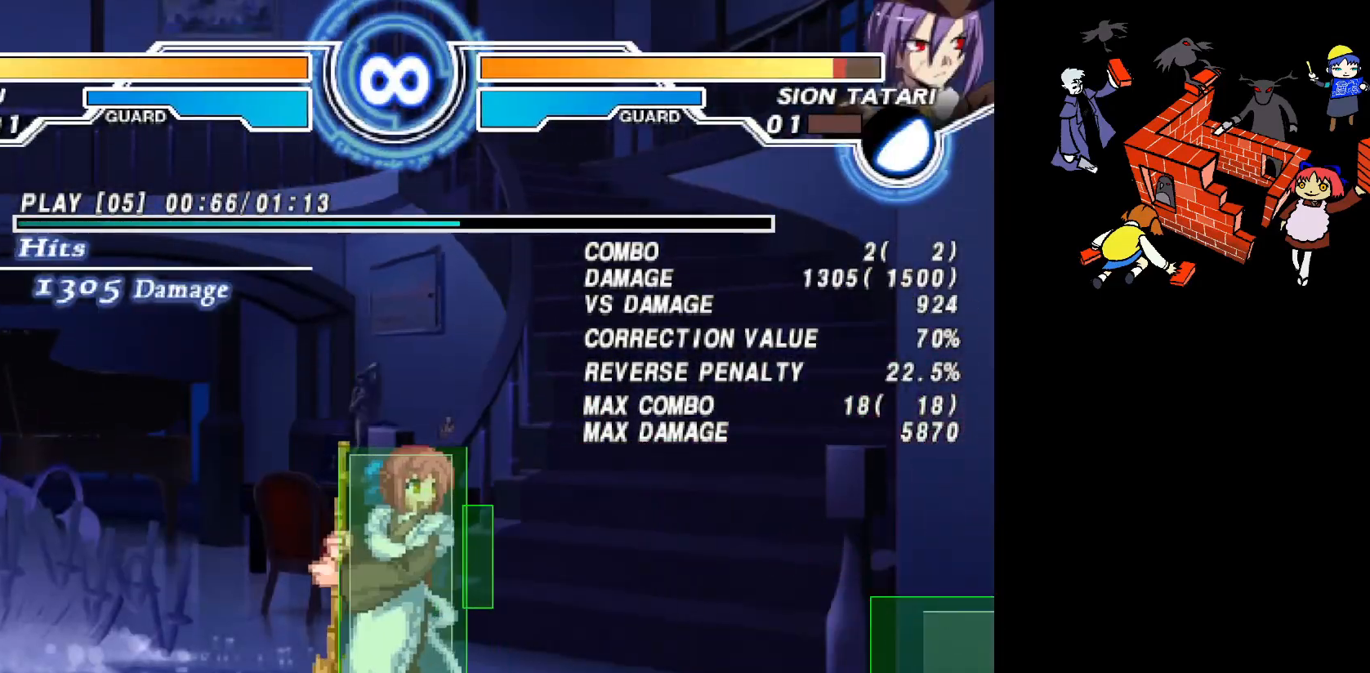
{"buttons": [], "events": [[67, "DPAD_RIGHT", "up"], [133, "DPAD_RIGHT", "down"], [267, "DPAD_RIGHT", "up"], [400, "SQUARE", "down"], [467, "SQUARE", "up"]]}
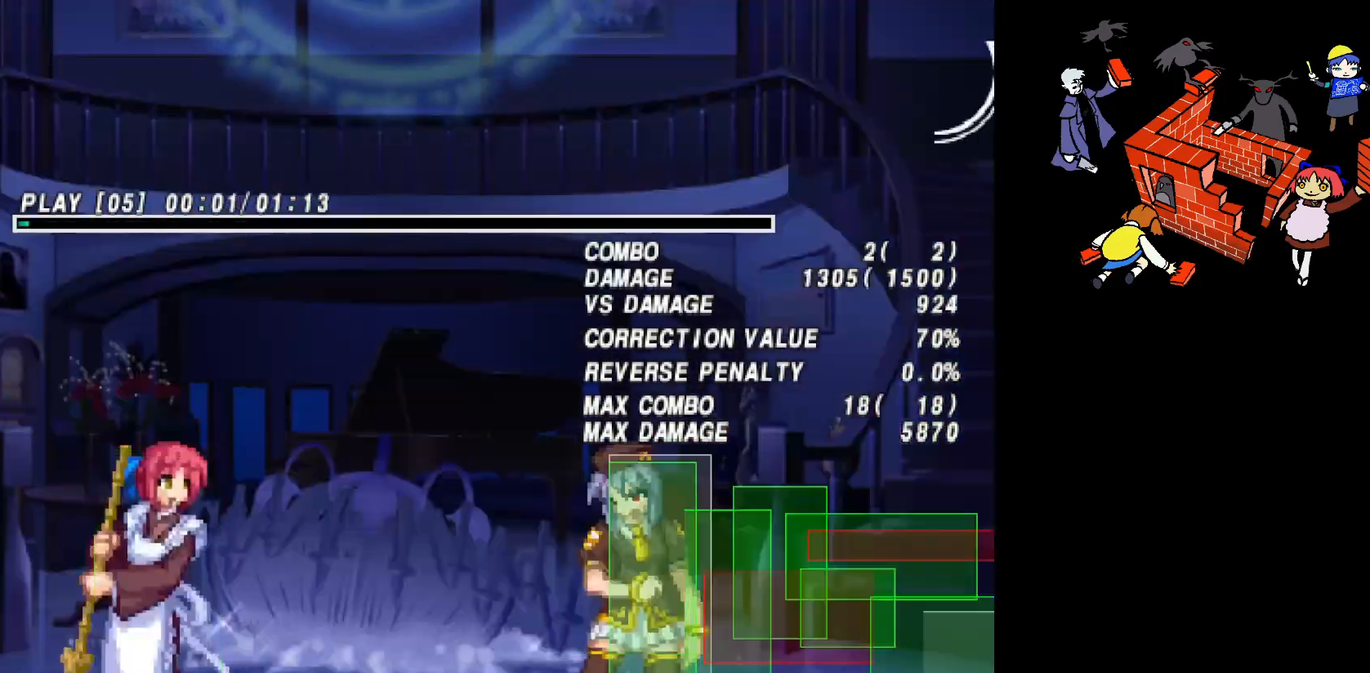
{"buttons": [], "events": [[300, "CIRCLE", "down"], [350, "CIRCLE", "up"]]}
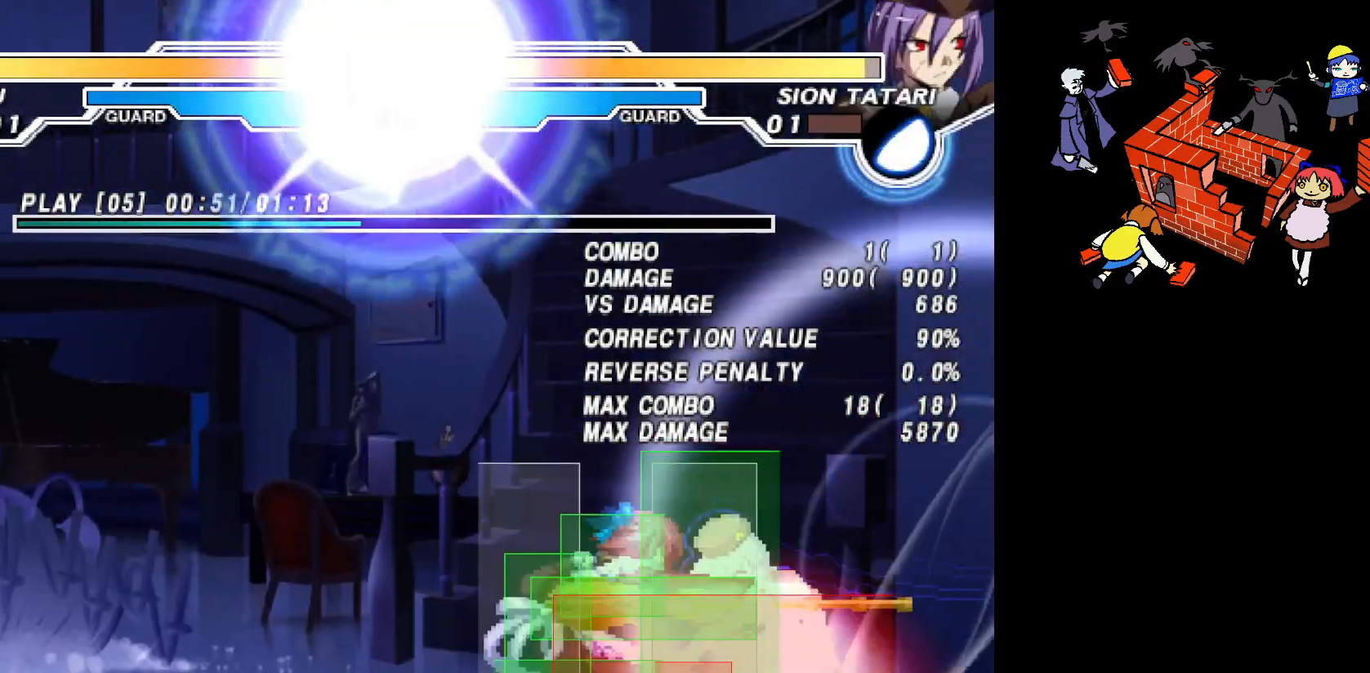
{"buttons": [], "events": [[150, "L2", "down"], [233, "L2", "up"]]}
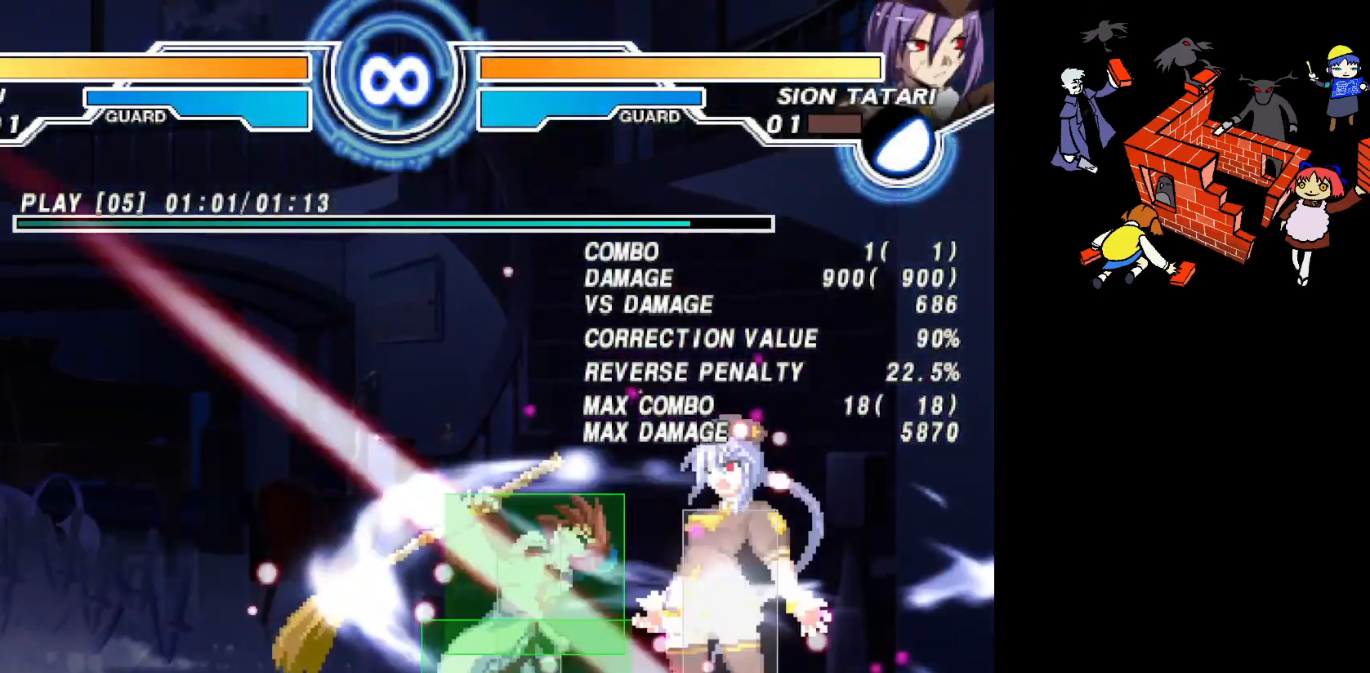
{"buttons": ["CIRCLE"], "events": [[167, "SQUARE", "down"], [233, "SQUARE", "up"], [483, "CIRCLE", "down"]]}
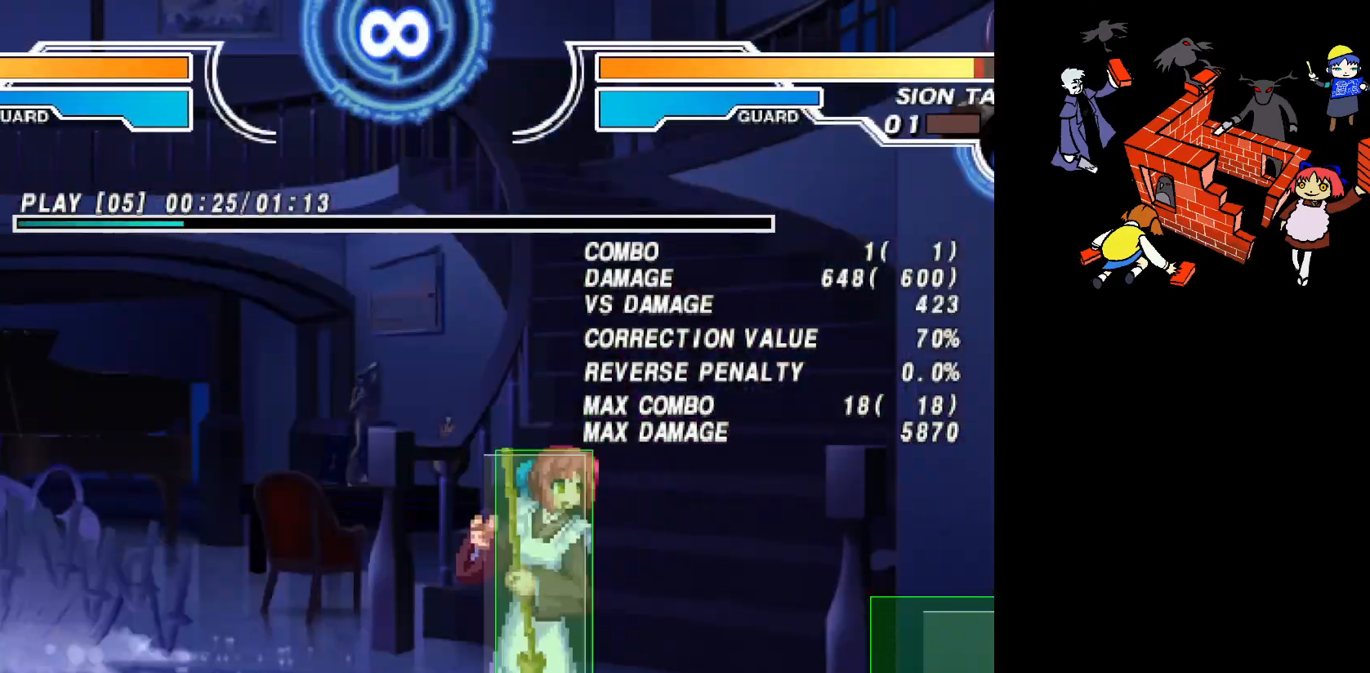
{"buttons": ["DPAD_RIGHT"], "events": [[67, "CIRCLE", "up"], [183, "L2", "down"], [283, "L2", "up"], [483, "DPAD_RIGHT", "down"]]}
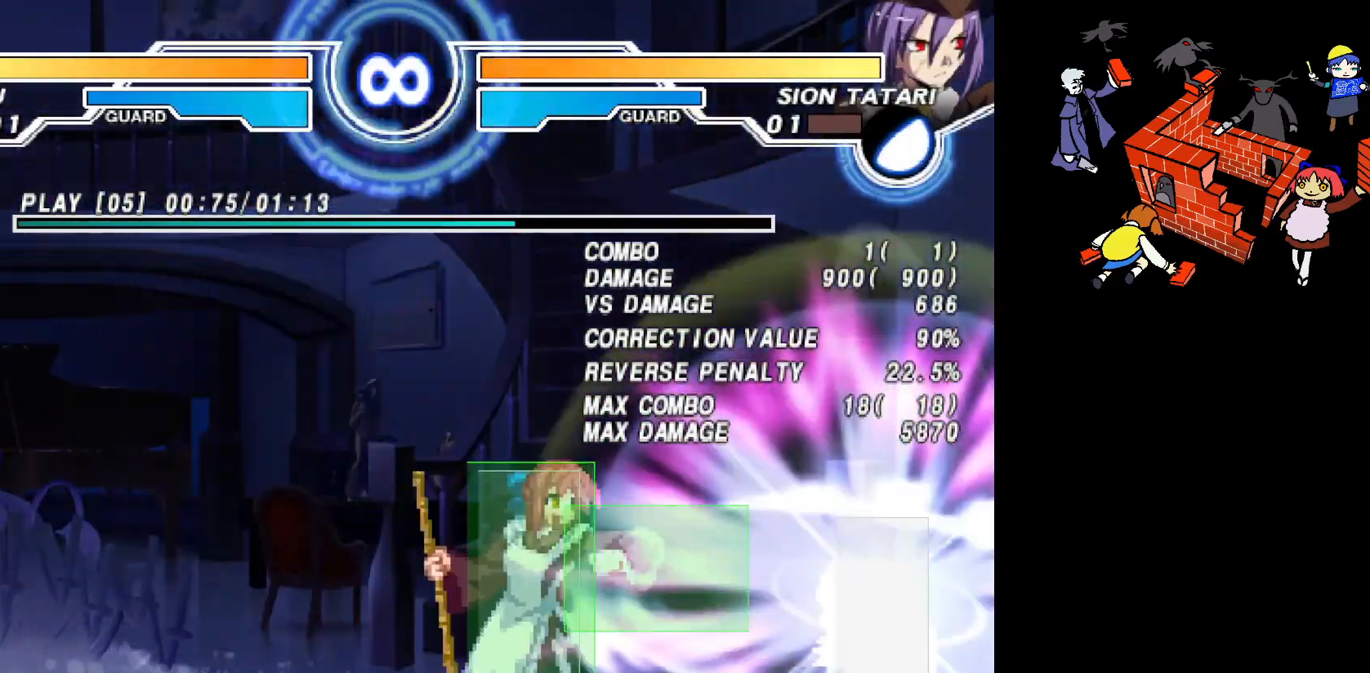
{"buttons": ["CROSS", "DPAD_RIGHT"], "events": [[50, "DPAD_RIGHT", "up"], [117, "DPAD_RIGHT", "down"], [317, "CROSS", "down"]]}
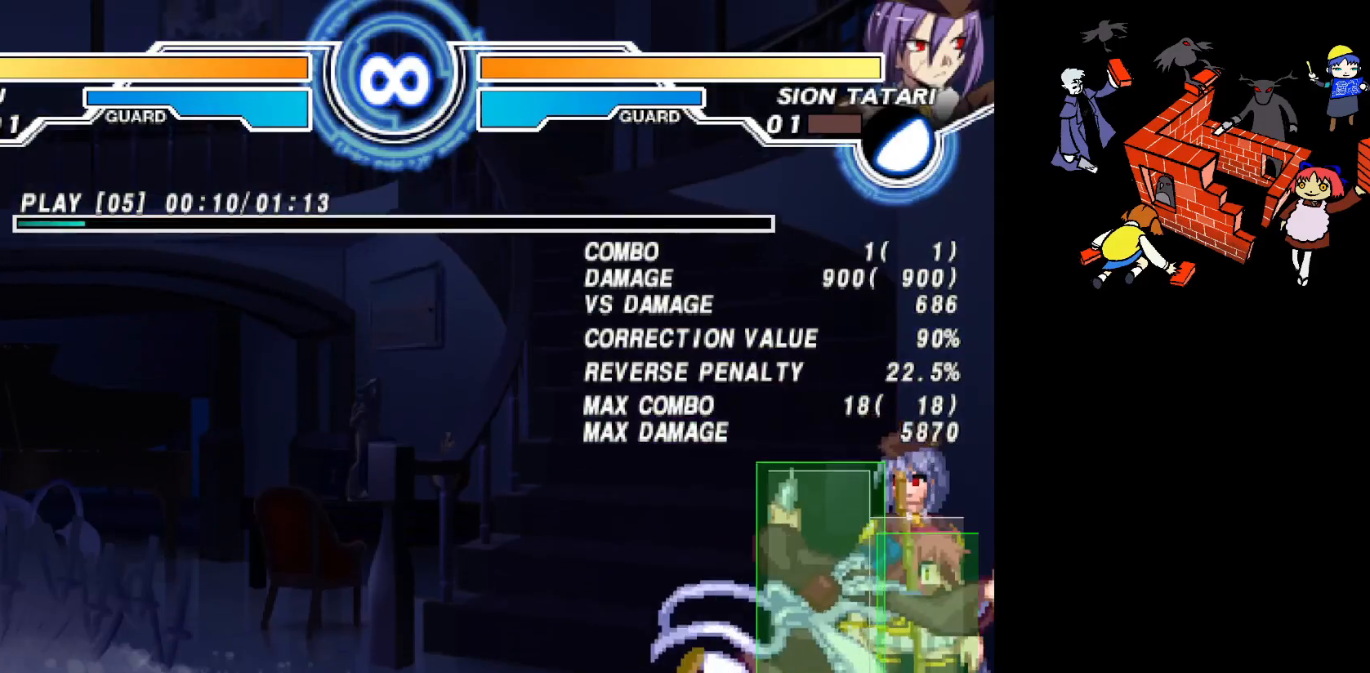
{"buttons": [], "events": [[217, "CROSS", "up"], [217, "DPAD_RIGHT", "up"], [433, "SQUARE", "down"], [483, "SQUARE", "up"]]}
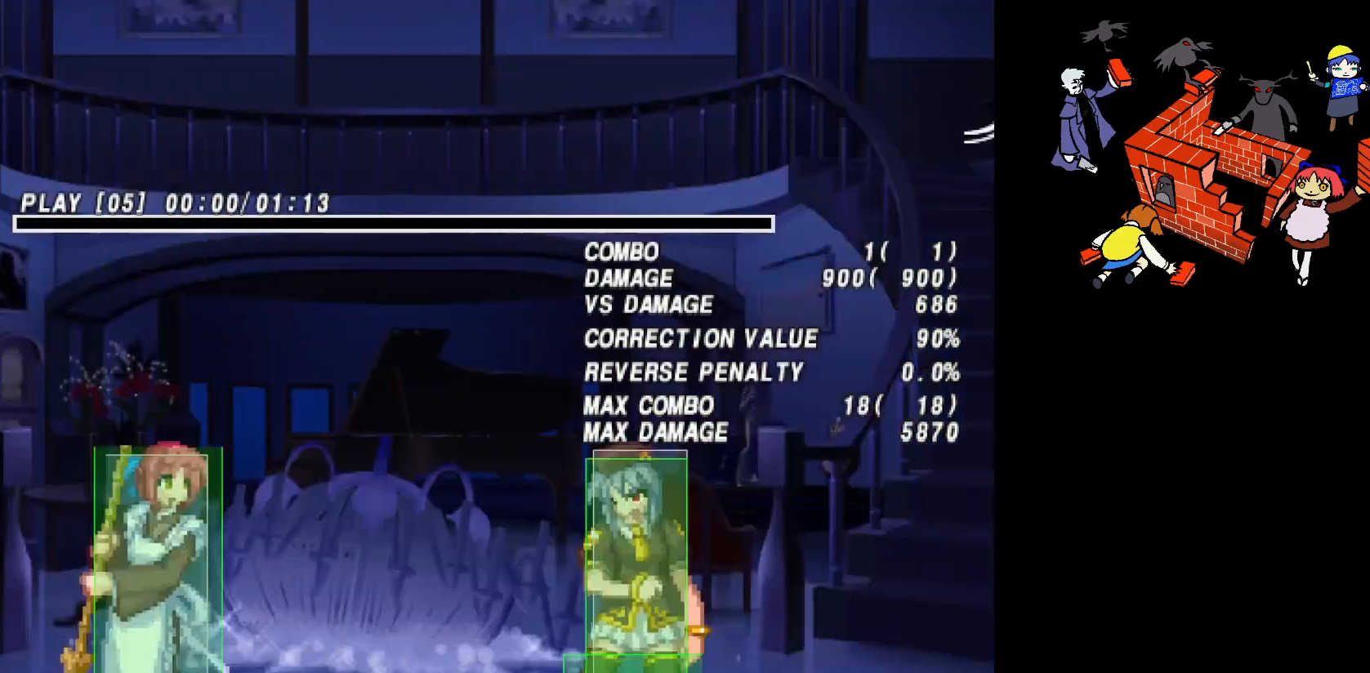
{"buttons": ["L2"], "events": [[217, "CIRCLE", "down"], [283, "CIRCLE", "up"], [433, "L2", "down"]]}
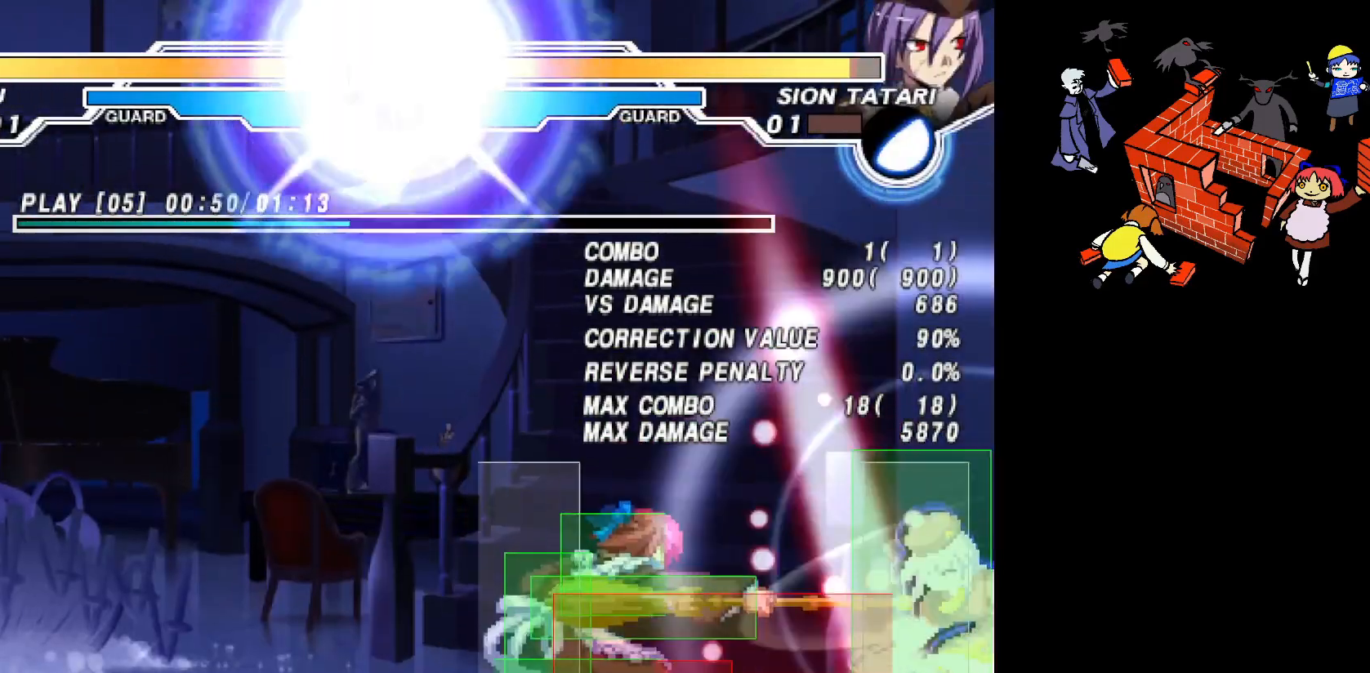
{"buttons": ["DPAD_RIGHT"], "events": [[17, "L2", "up"], [217, "DPAD_RIGHT", "down"], [283, "DPAD_RIGHT", "up"], [350, "DPAD_RIGHT", "down"]]}
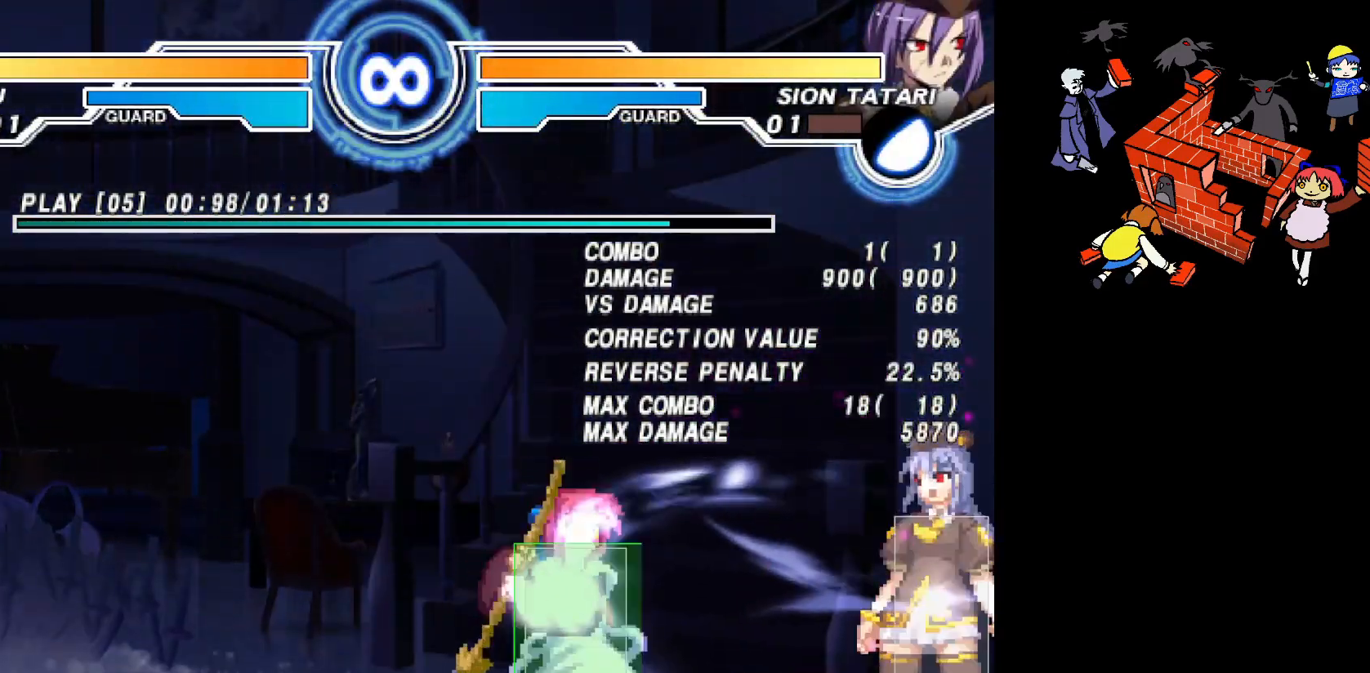
{"buttons": [], "events": [[100, "CROSS", "down"], [433, "CROSS", "up"], [433, "DPAD_RIGHT", "up"]]}
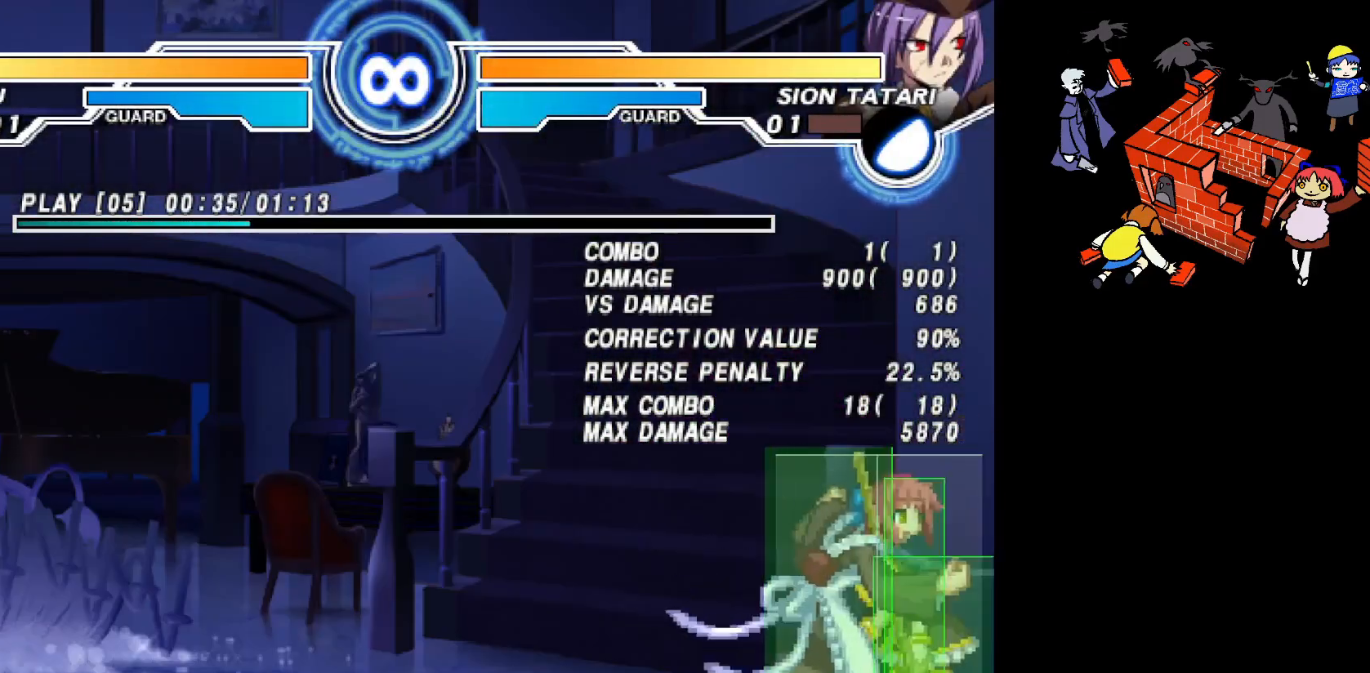
{"buttons": [], "events": [[217, "SQUARE", "down"], [267, "SQUARE", "up"]]}
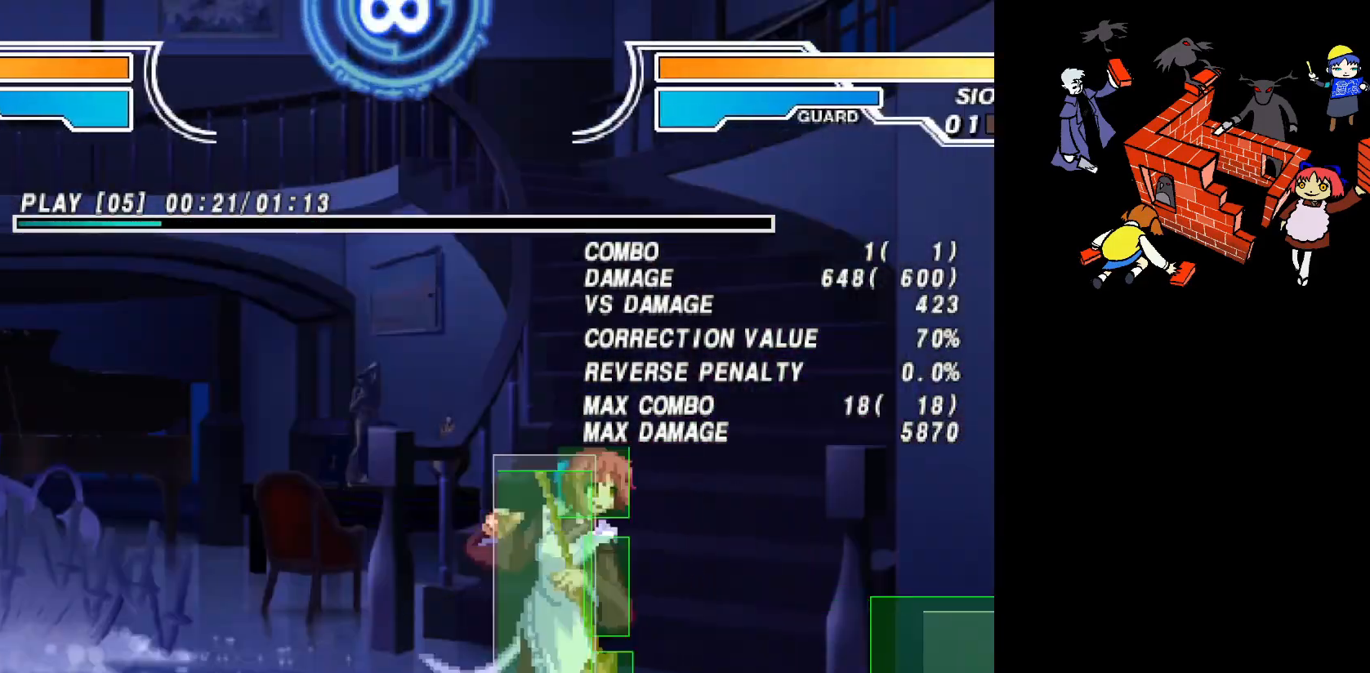
{"buttons": [], "events": [[100, "CIRCLE", "down"], [150, "CIRCLE", "up"], [267, "L2", "down"], [367, "L2", "up"]]}
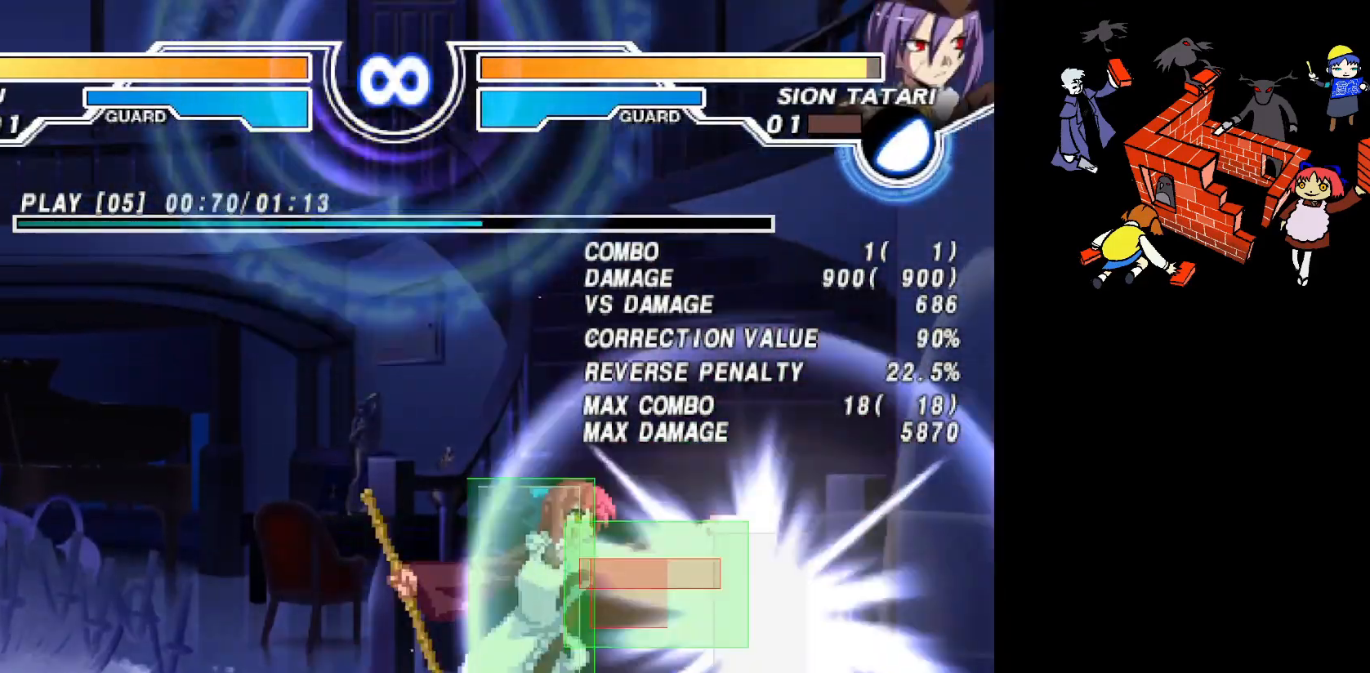
{"buttons": ["SQUARE"], "events": [[467, "SQUARE", "down"]]}
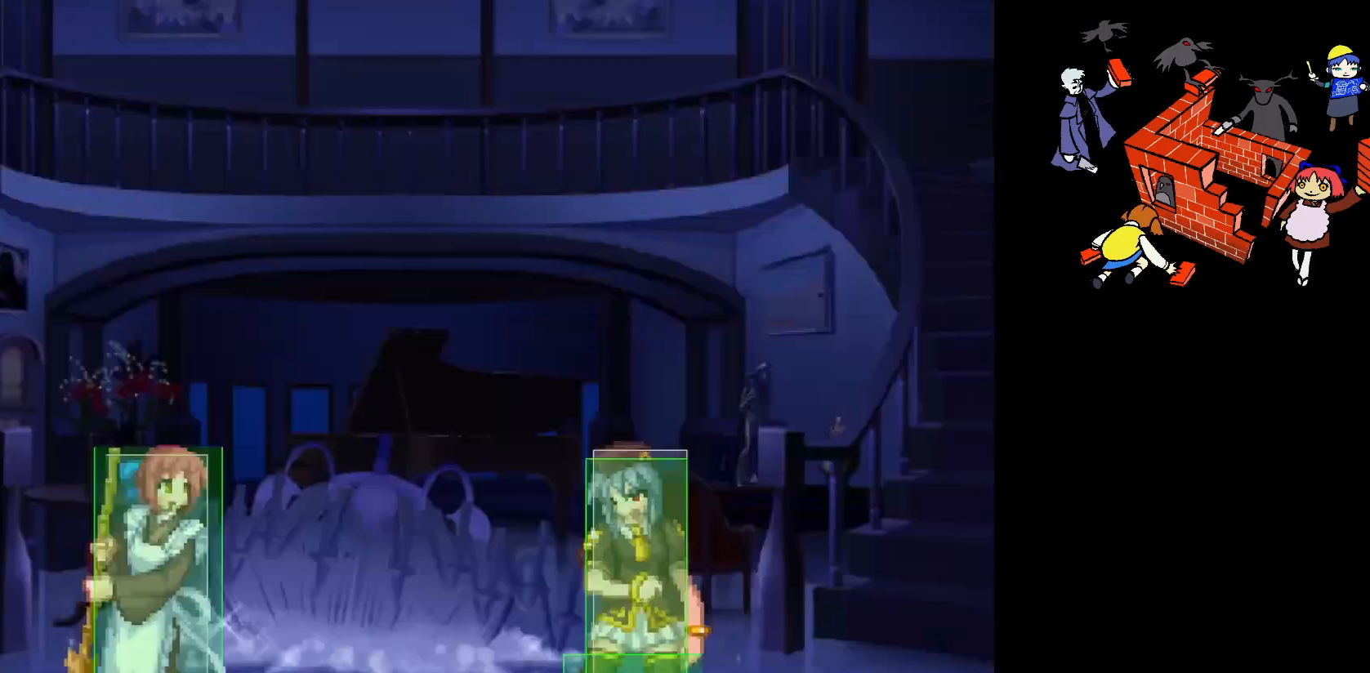
{"buttons": [], "events": [[17, "SQUARE", "up"], [233, "CIRCLE", "down"], [300, "CIRCLE", "up"]]}
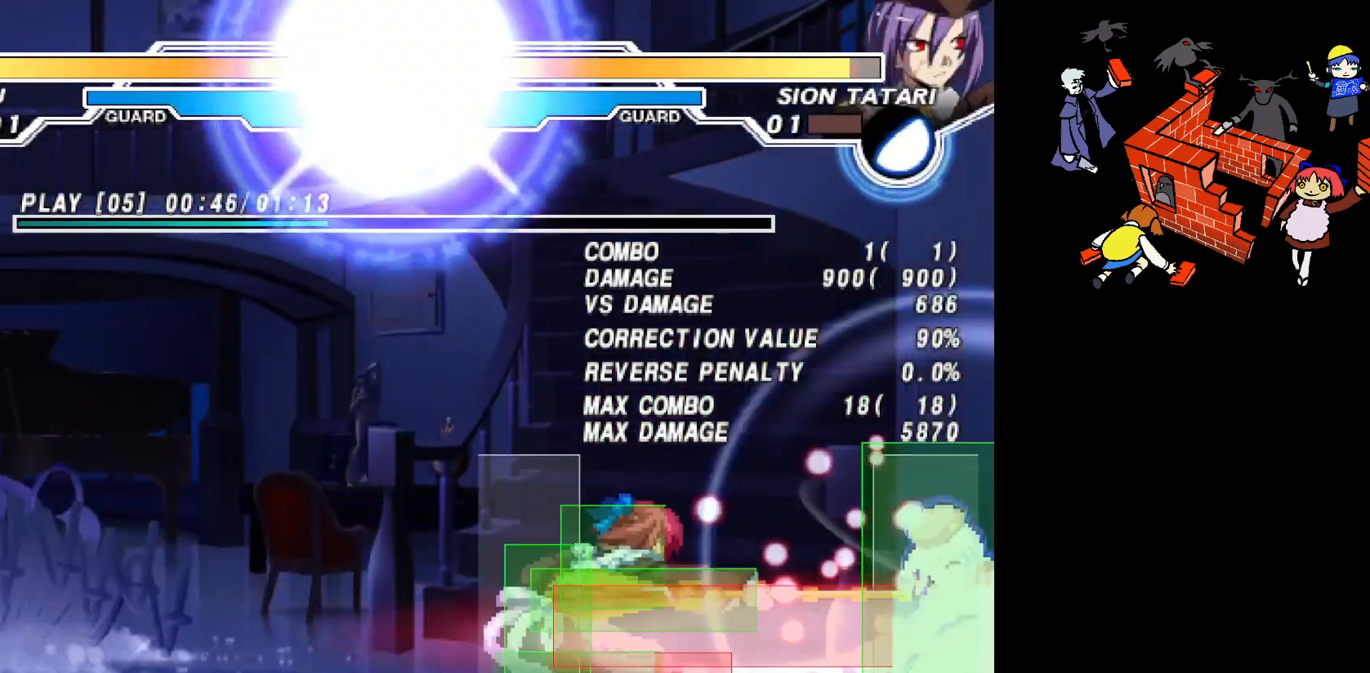
{"buttons": ["DPAD_RIGHT"], "events": [[33, "L2", "down"], [83, "L2", "up"], [350, "DPAD_RIGHT", "down"], [417, "DPAD_RIGHT", "up"], [467, "DPAD_RIGHT", "down"]]}
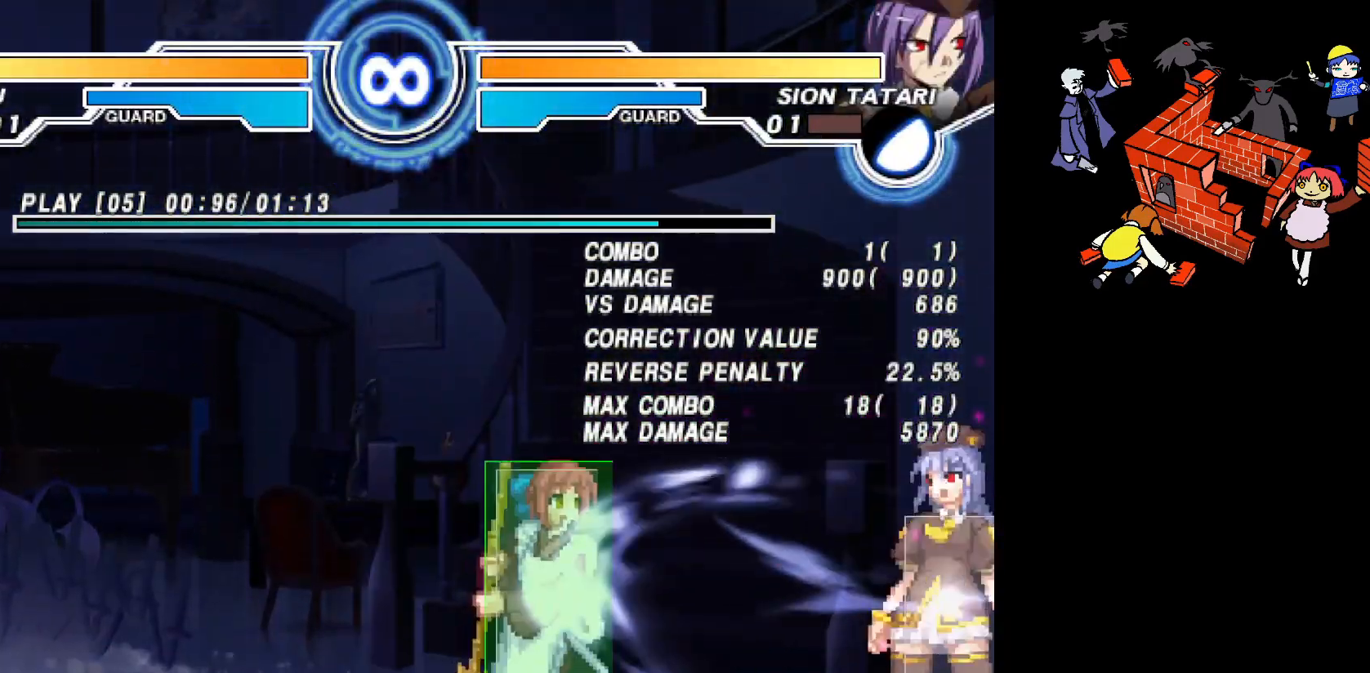
{"buttons": ["CROSS", "DPAD_RIGHT"], "events": [[167, "CROSS", "down"]]}